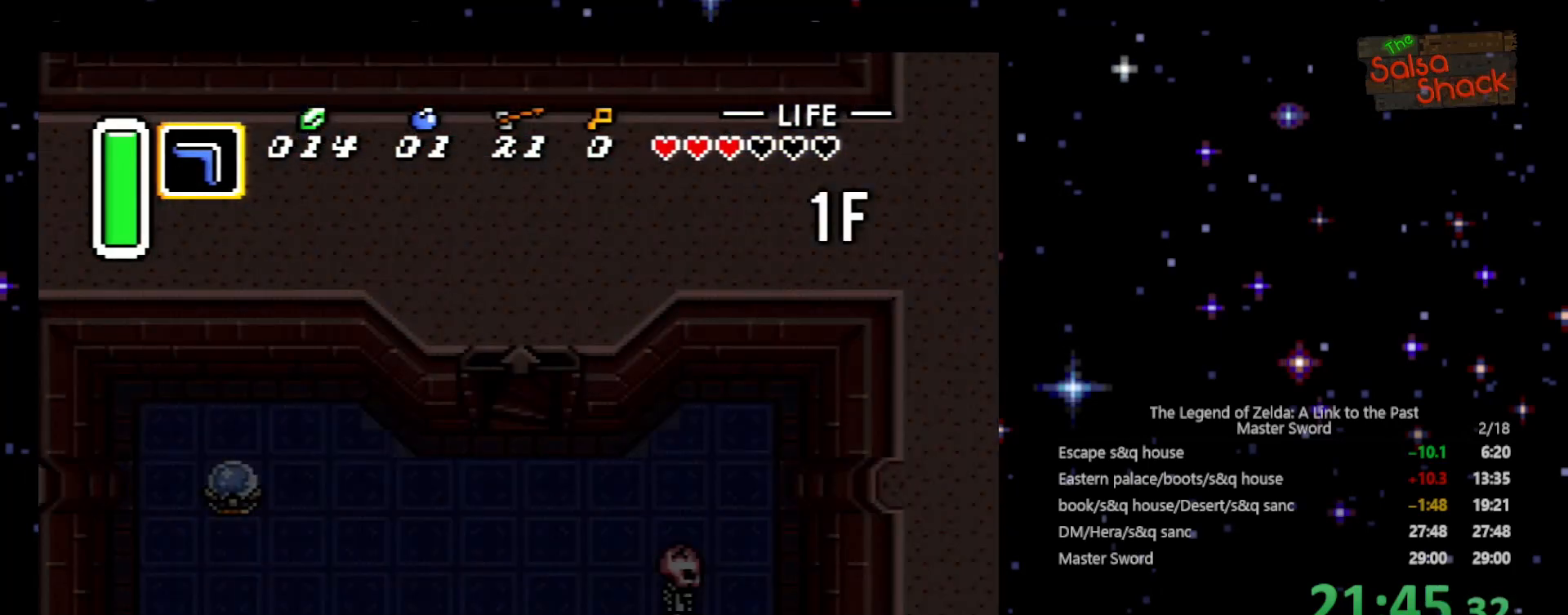
Gameplay with a controller (Nintendo layout); each line is a JSON object with the inputs held at the frame after it. "events" lists button and stick changes between this image and that frame as [ms after this image, input, new state], when the widget could be followed in between. Not read: L3 R3.
{"buttons": ["DPAD_DOWN"], "events": []}
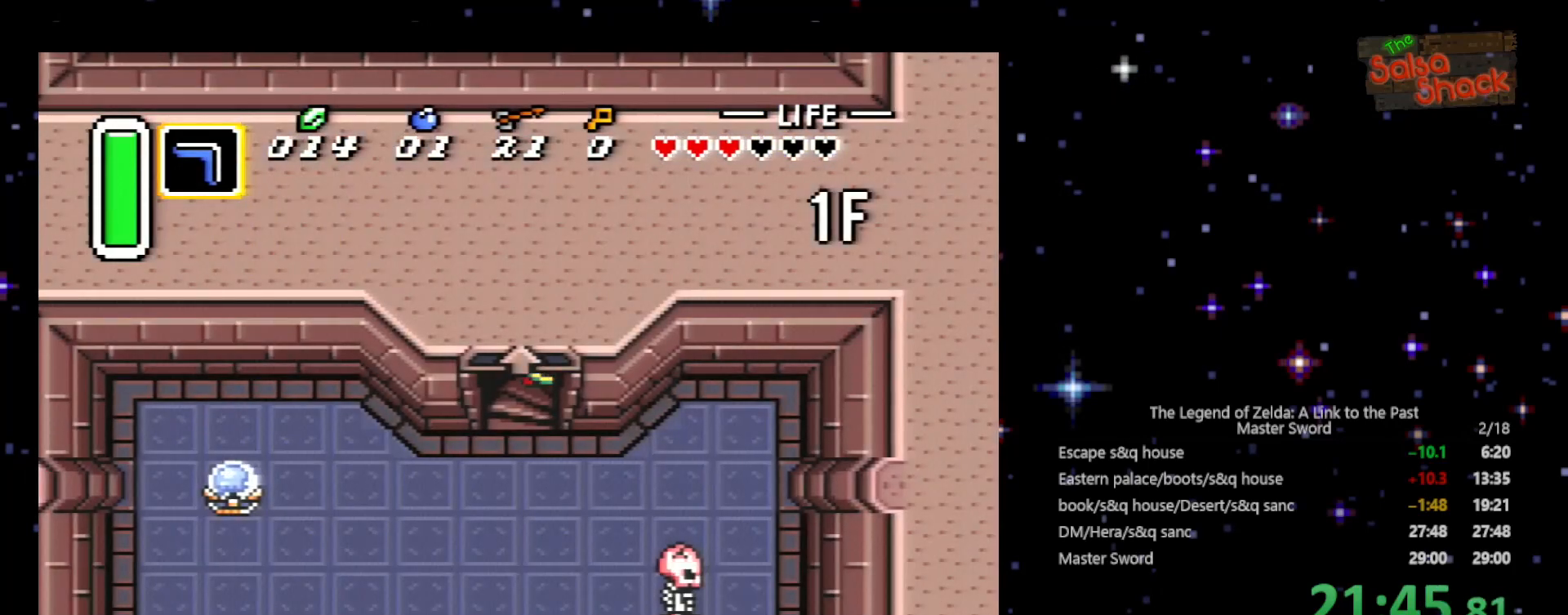
{"buttons": ["DPAD_DOWN"], "events": []}
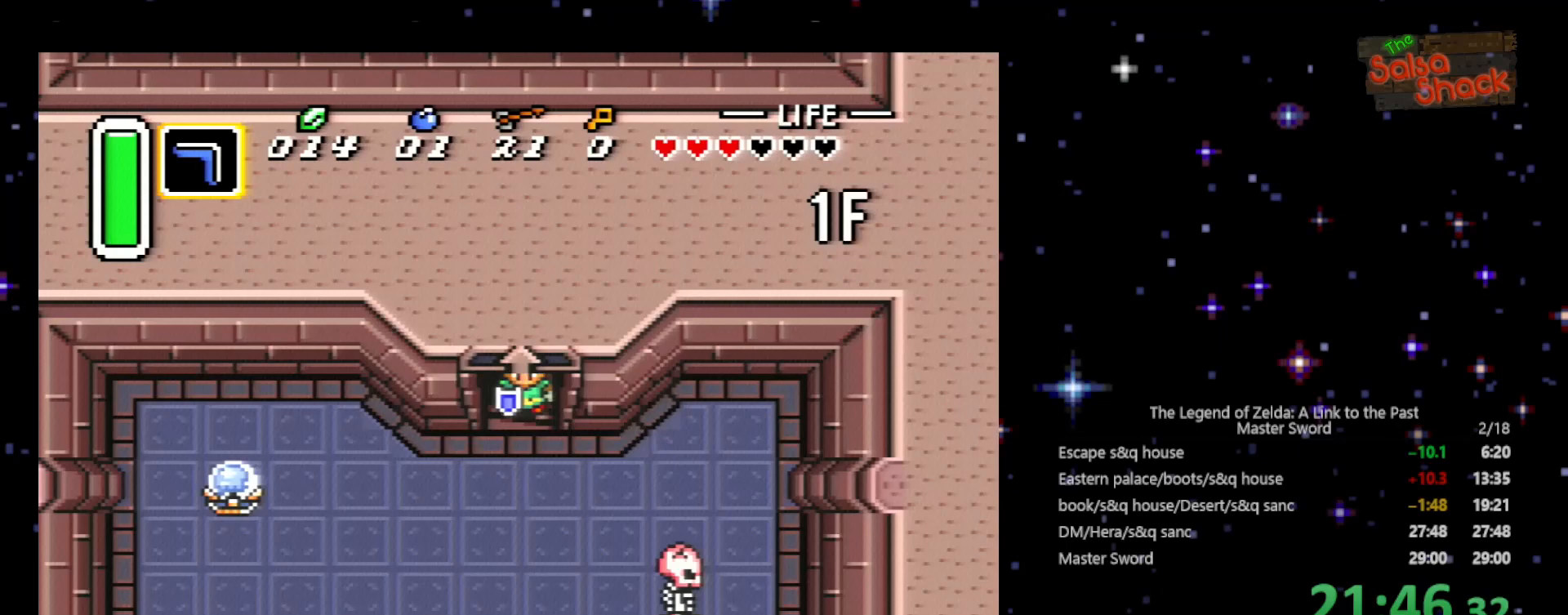
{"buttons": ["DPAD_LEFT"], "events": [[100, "DPAD_LEFT", "down"], [133, "DPAD_DOWN", "up"]]}
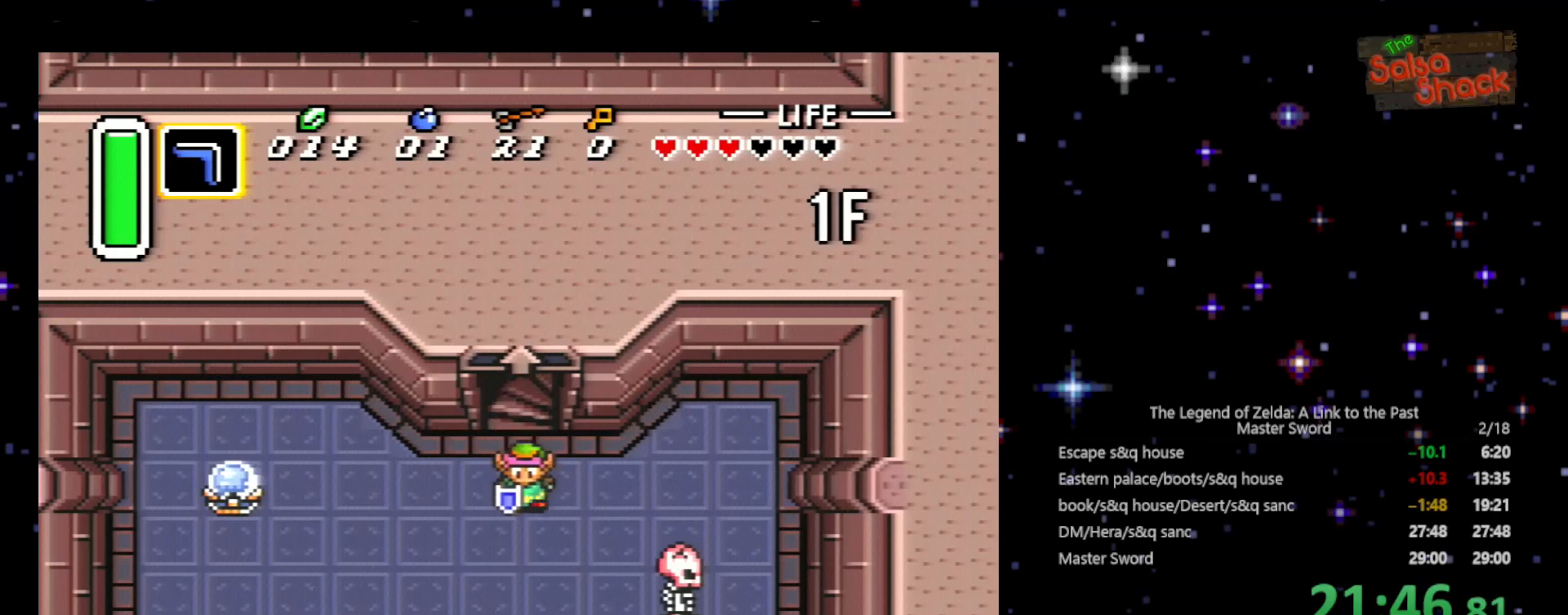
{"buttons": ["DPAD_DOWN"], "events": [[200, "DPAD_DOWN", "down"], [300, "DPAD_LEFT", "up"]]}
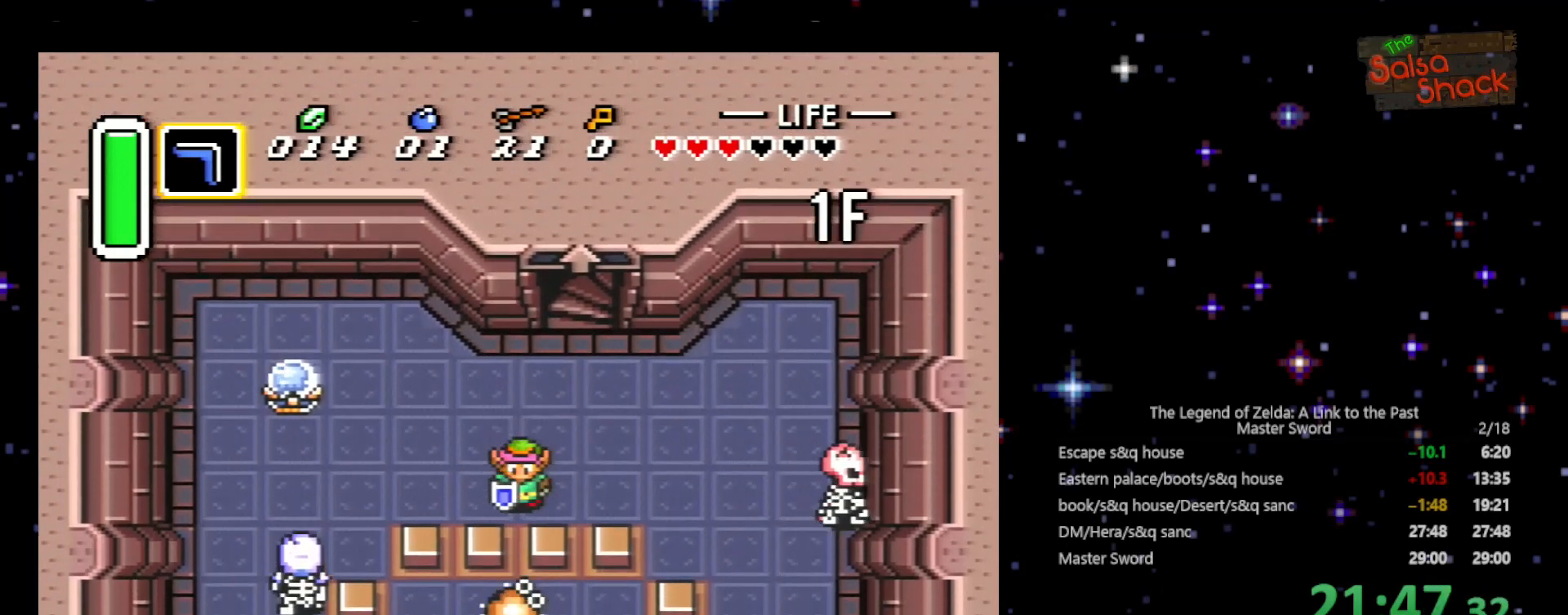
{"buttons": [], "events": [[100, "Y", "down"], [233, "DPAD_DOWN", "up"], [267, "Y", "up"]]}
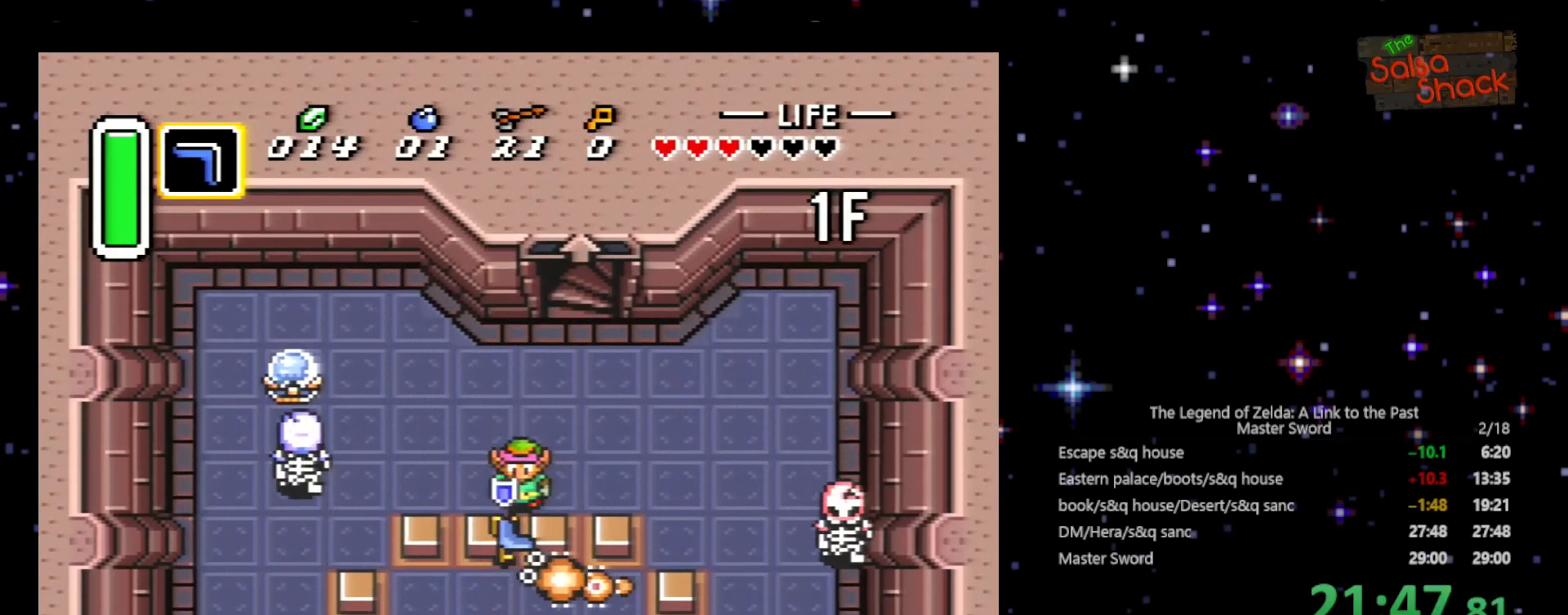
{"buttons": ["DPAD_UP"], "events": [[167, "DPAD_UP", "down"], [200, "DPAD_RIGHT", "down"], [500, "DPAD_RIGHT", "up"]]}
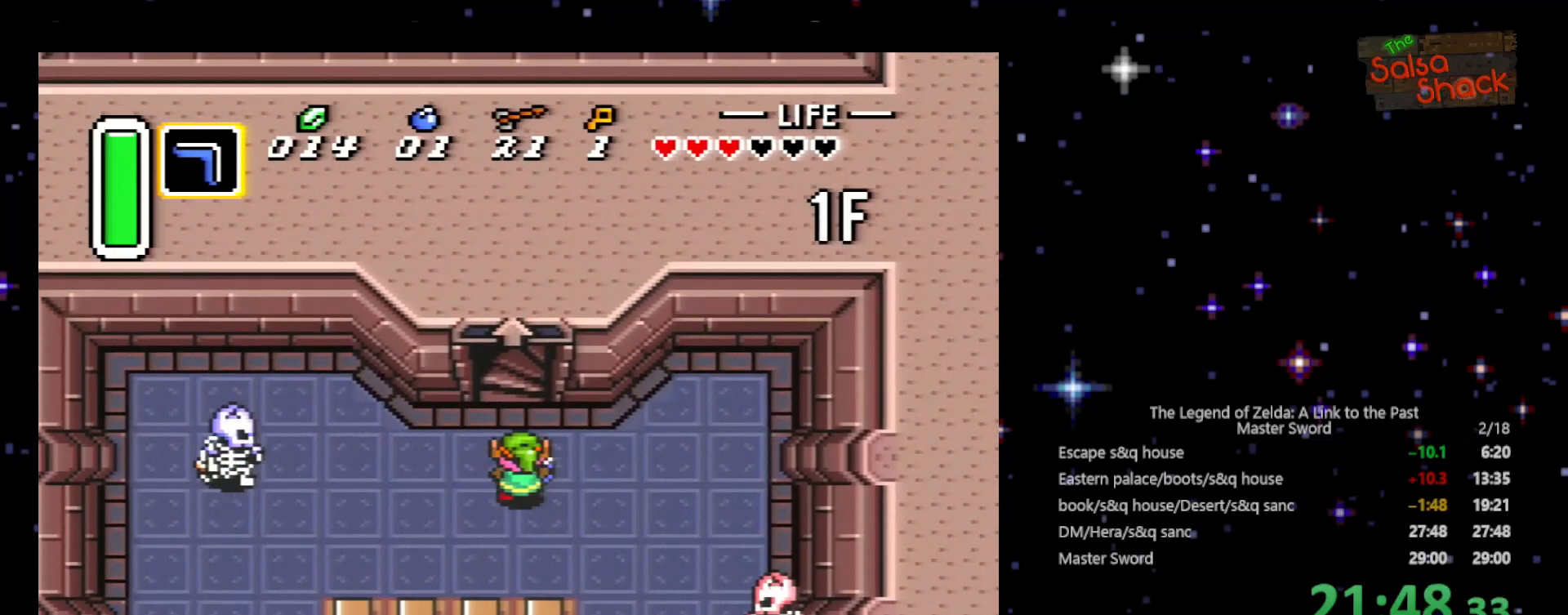
{"buttons": ["DPAD_UP"], "events": []}
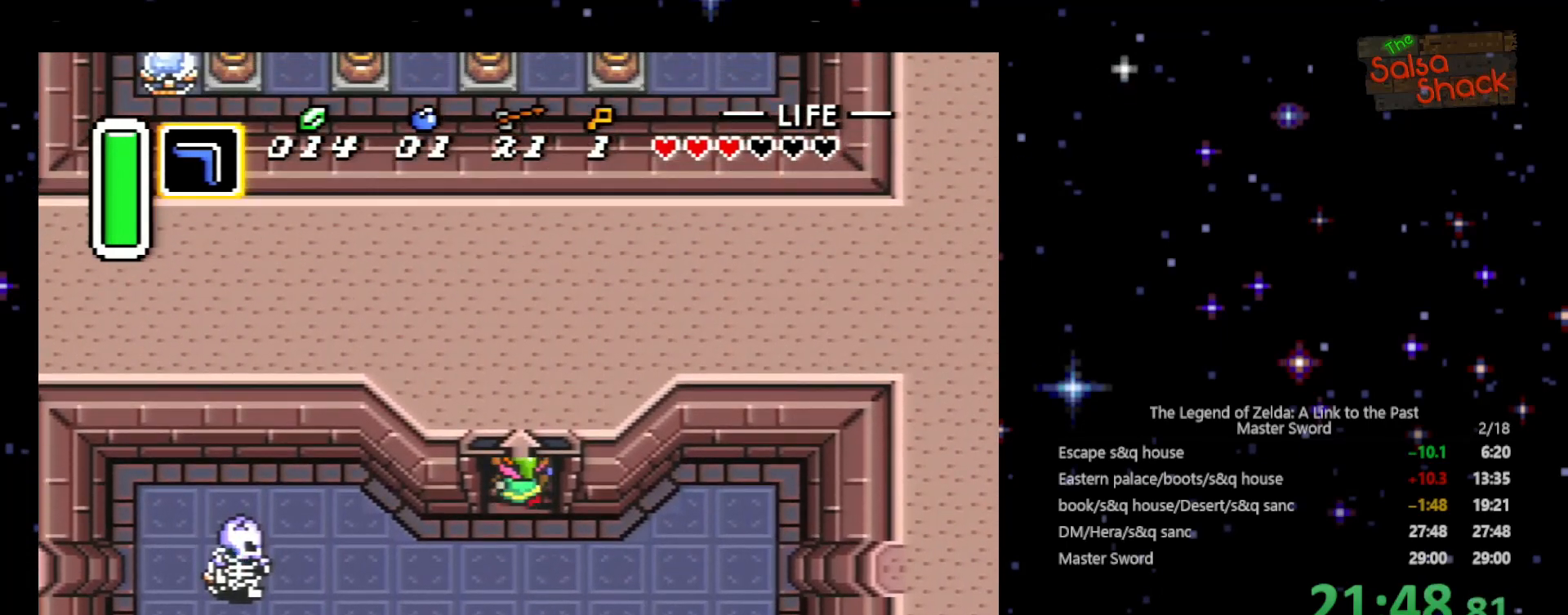
{"buttons": ["DPAD_UP", "DPAD_RIGHT"], "events": [[367, "DPAD_RIGHT", "down"]]}
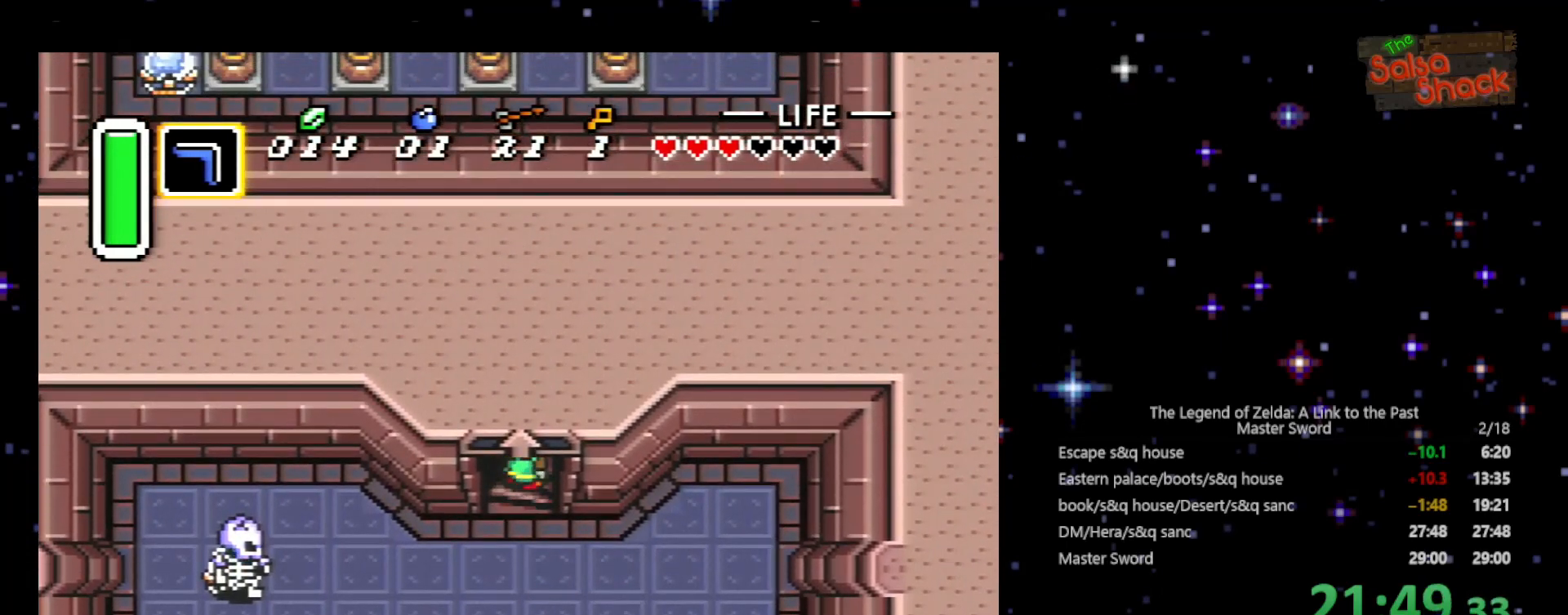
{"buttons": ["DPAD_RIGHT"], "events": [[33, "DPAD_UP", "up"], [100, "DPAD_RIGHT", "up"], [233, "DPAD_RIGHT", "down"]]}
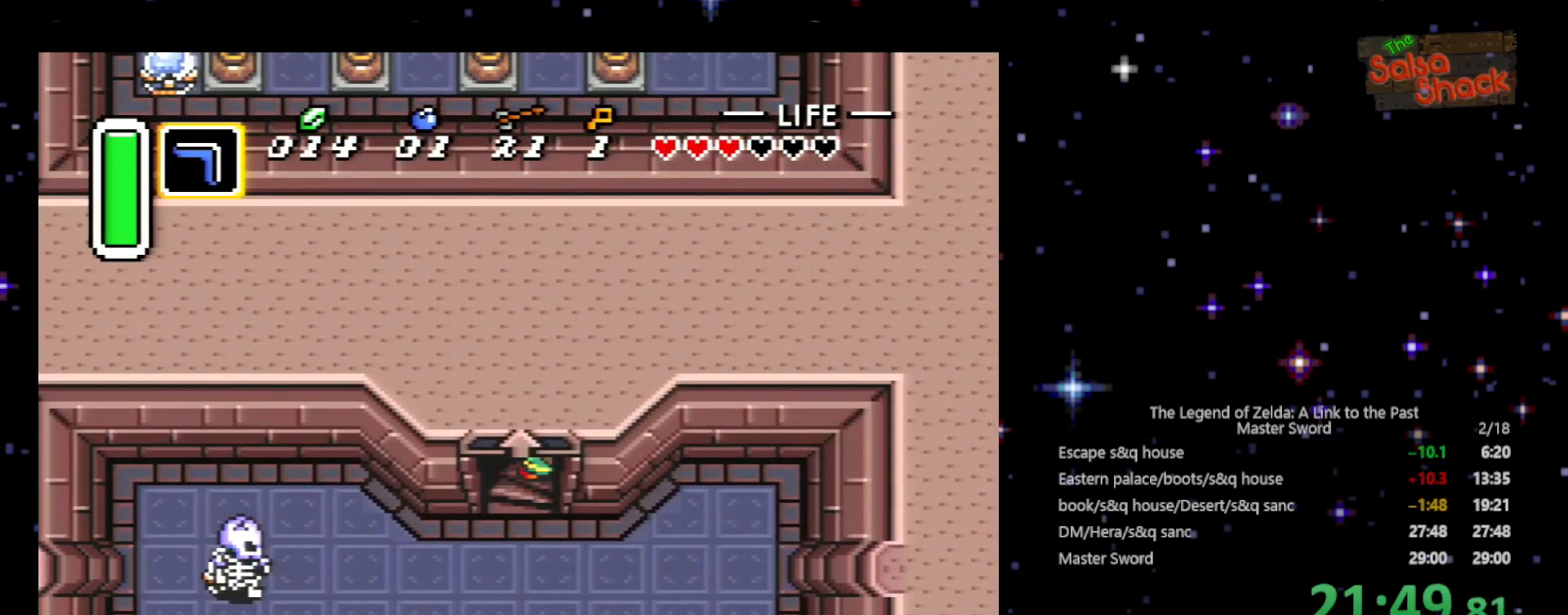
{"buttons": ["DPAD_RIGHT"], "events": []}
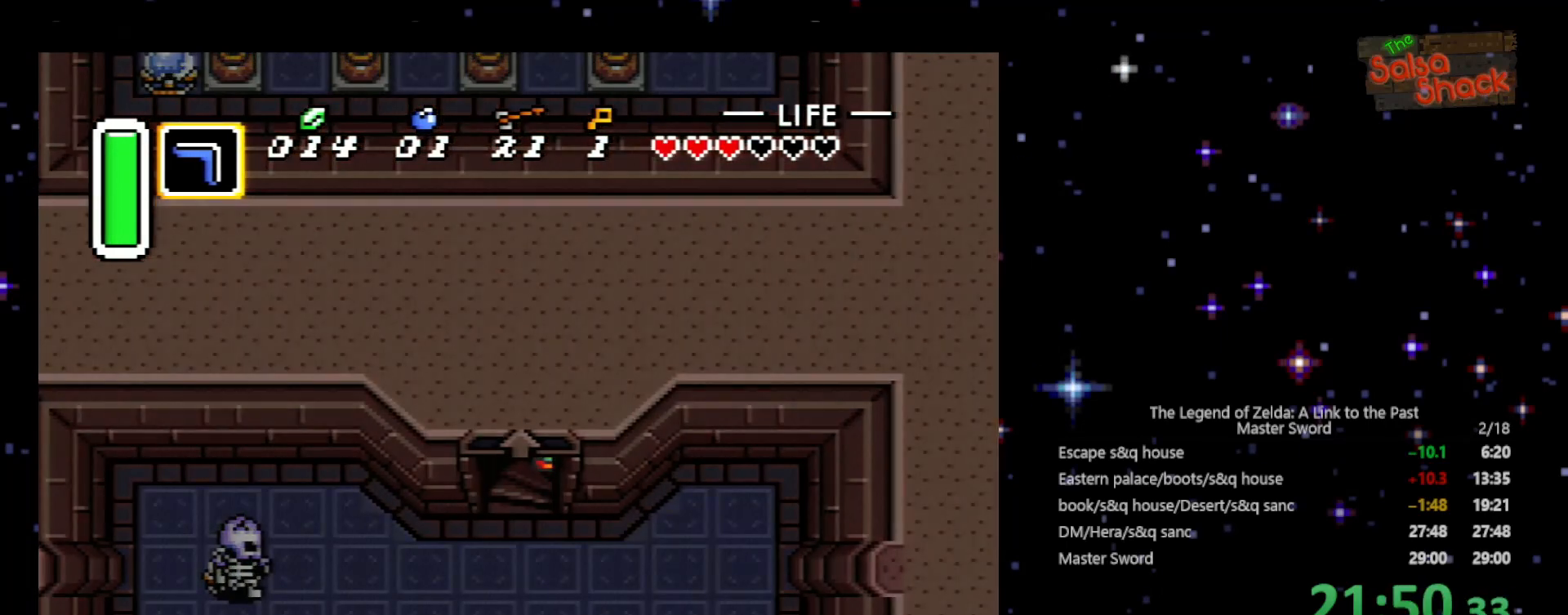
{"buttons": ["DPAD_DOWN", "DPAD_RIGHT"], "events": [[133, "DPAD_DOWN", "down"]]}
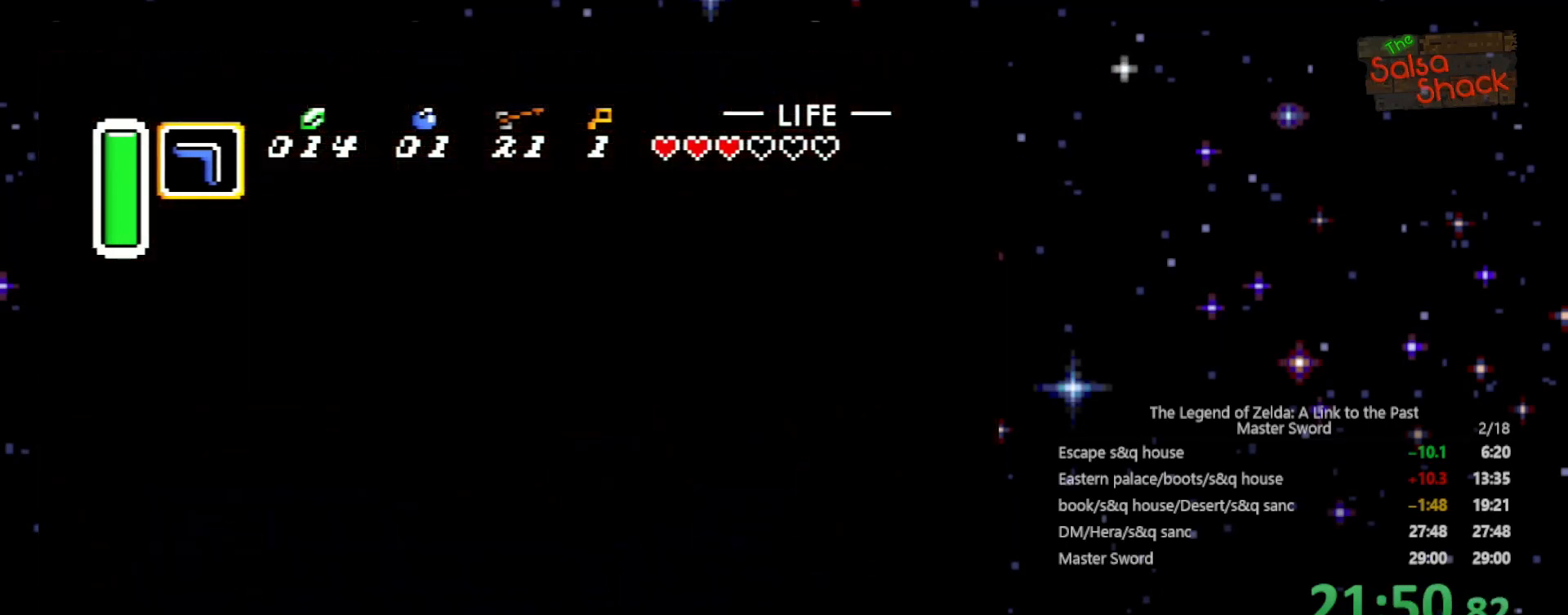
{"buttons": ["DPAD_DOWN", "DPAD_RIGHT"], "events": []}
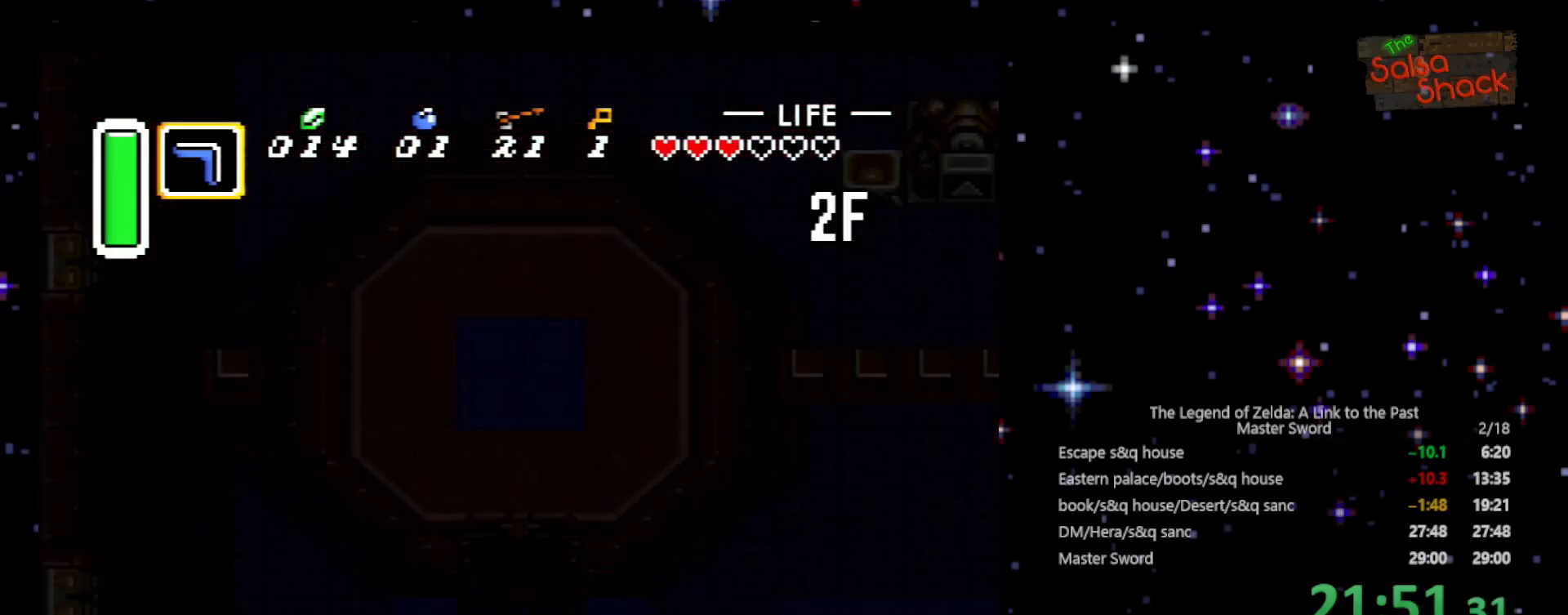
{"buttons": ["DPAD_DOWN", "DPAD_RIGHT"], "events": []}
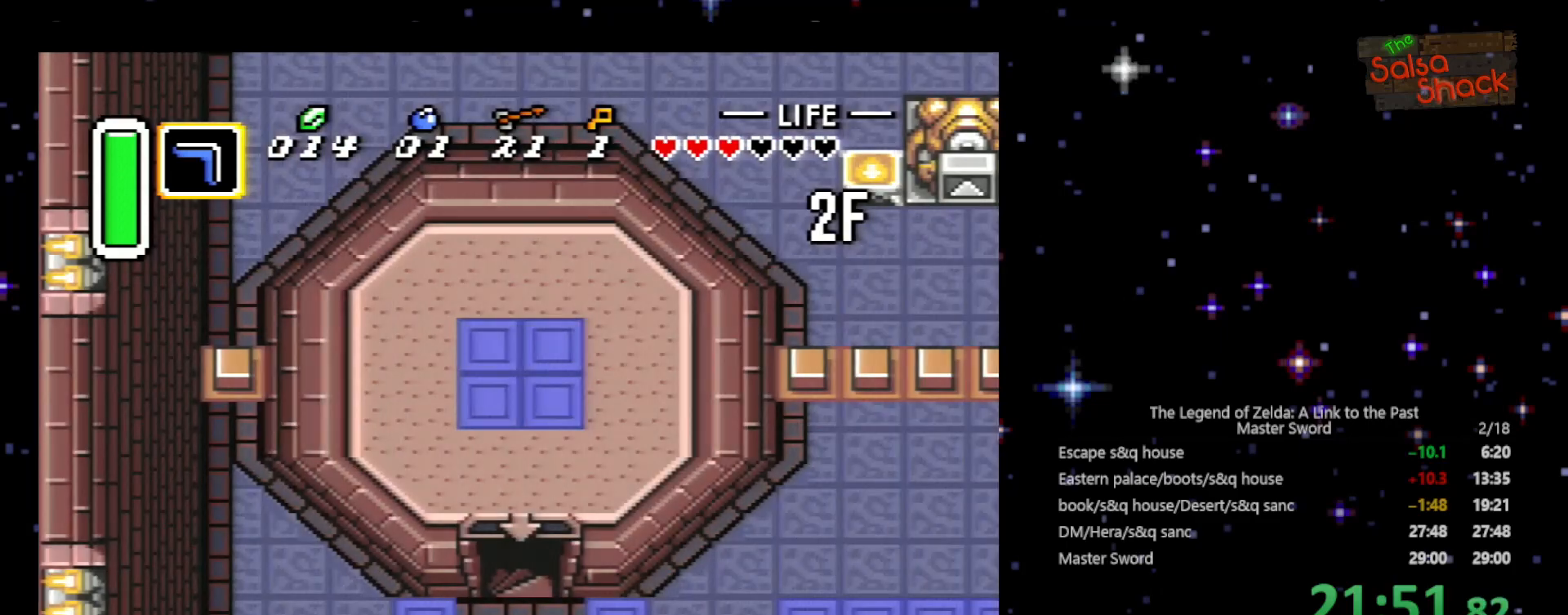
{"buttons": ["DPAD_DOWN", "DPAD_RIGHT"], "events": []}
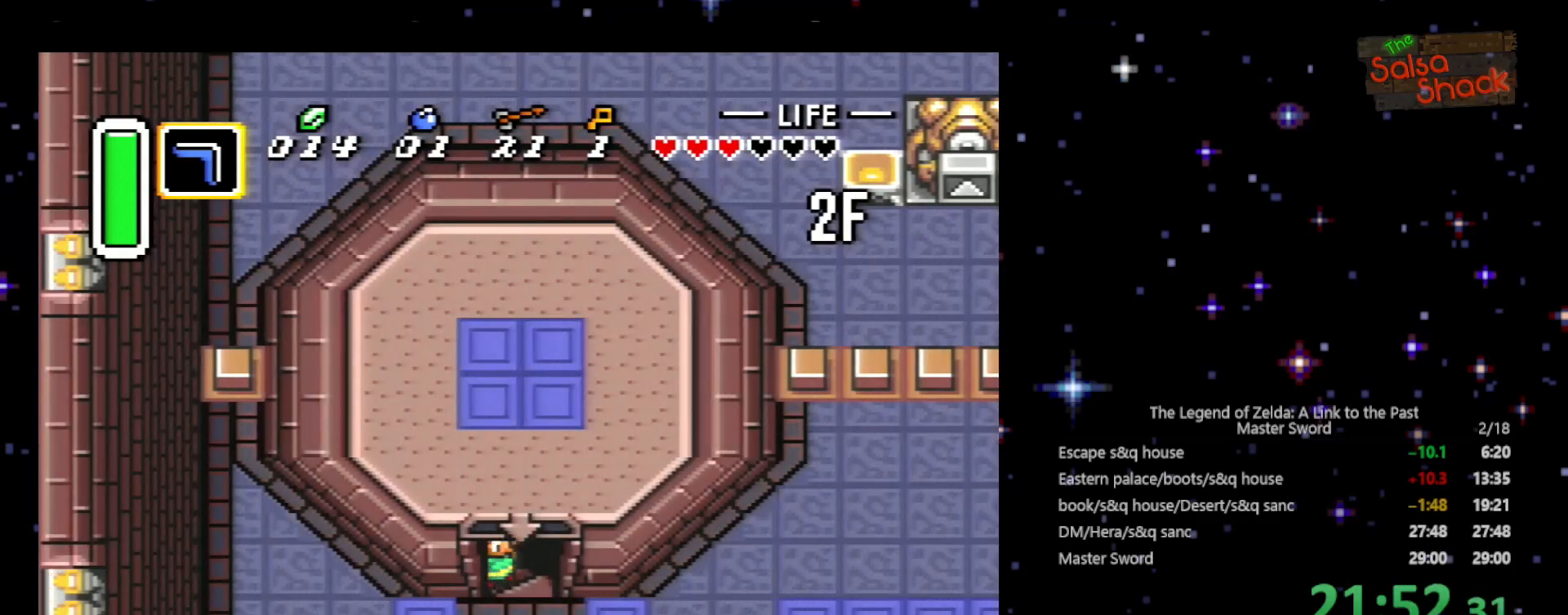
{"buttons": ["DPAD_DOWN", "DPAD_RIGHT"], "events": []}
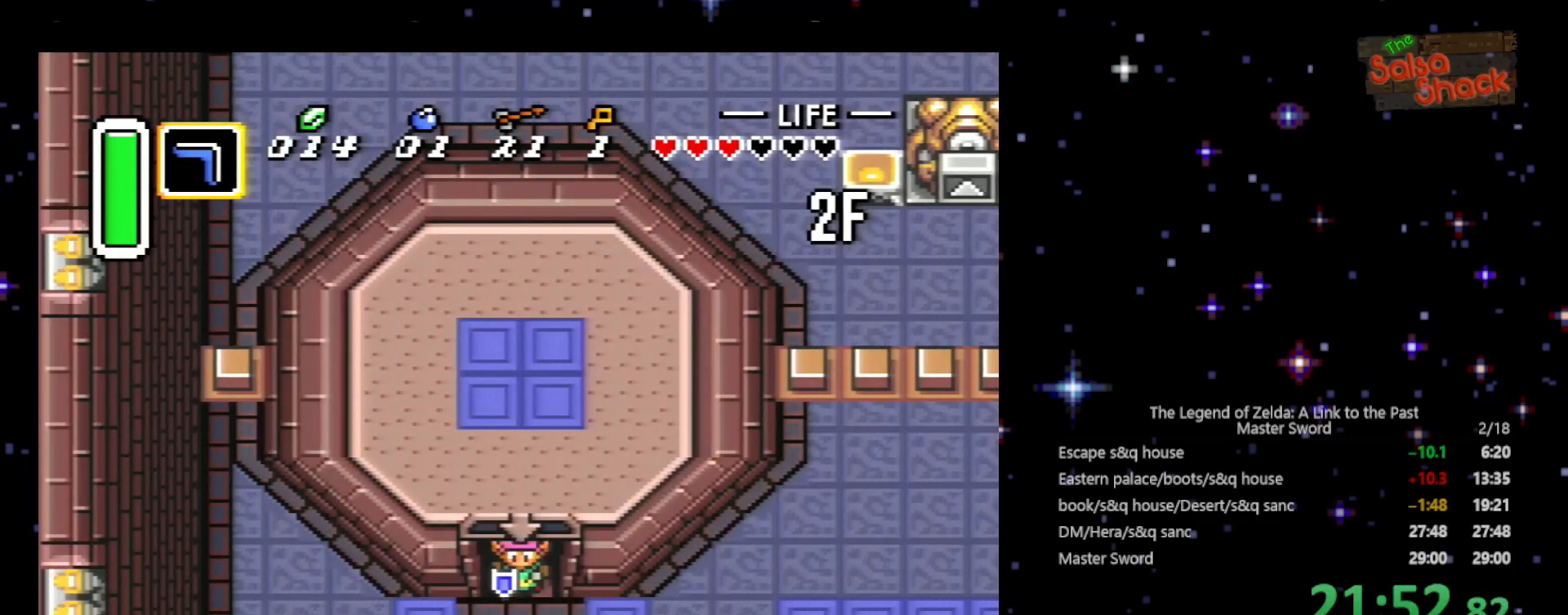
{"buttons": ["DPAD_DOWN", "DPAD_RIGHT"], "events": []}
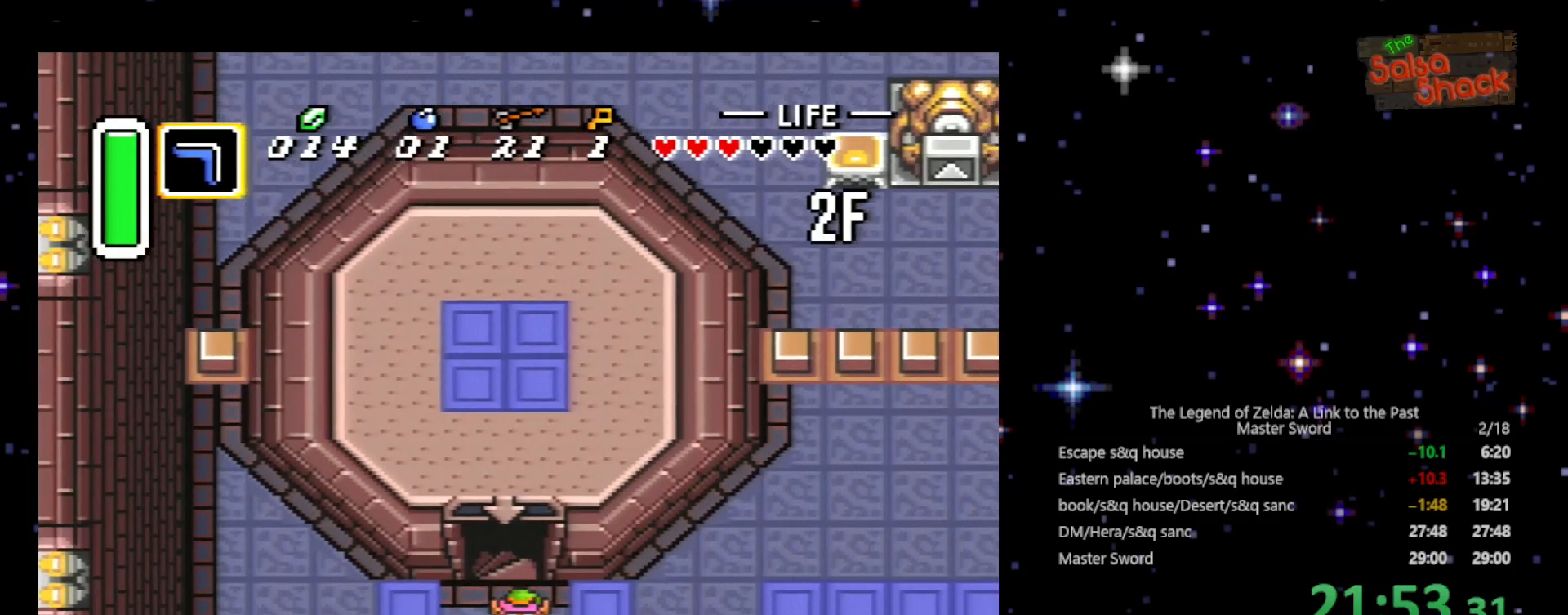
{"buttons": ["DPAD_DOWN"], "events": [[400, "DPAD_RIGHT", "up"]]}
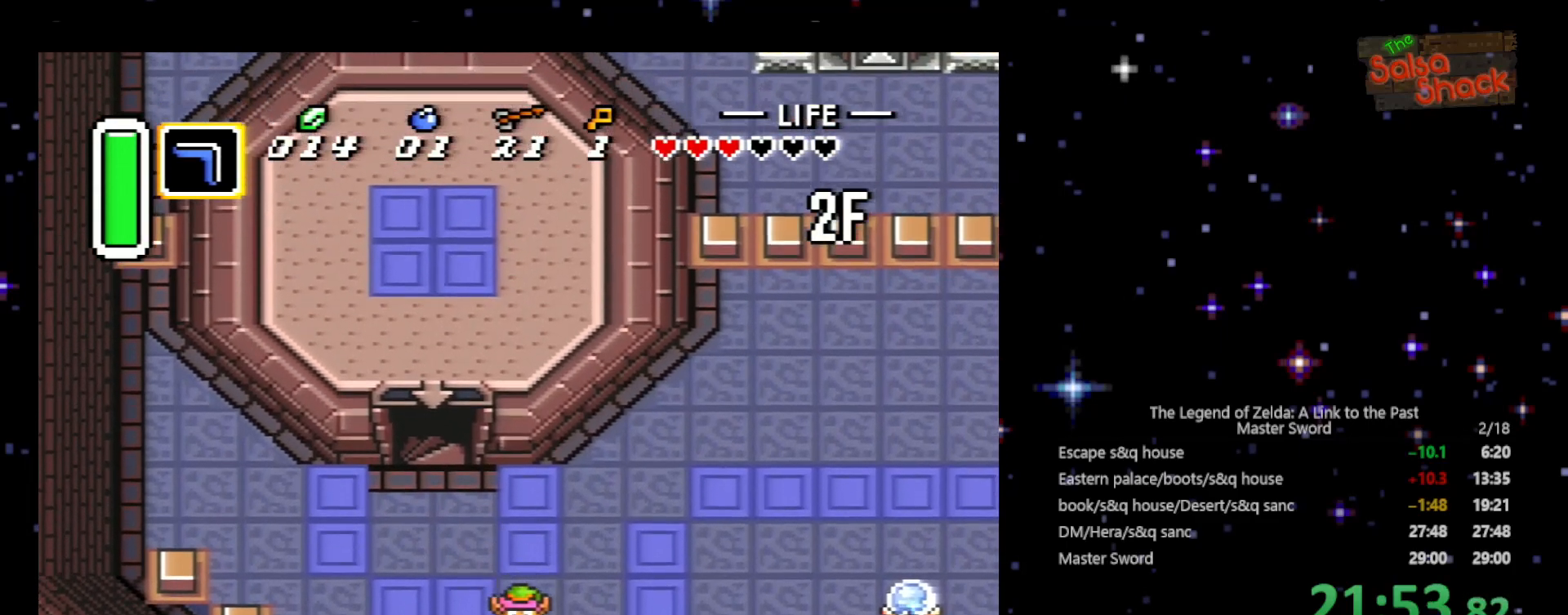
{"buttons": ["DPAD_UP", "DPAD_RIGHT"], "events": [[200, "B", "down"], [233, "DPAD_DOWN", "up"], [233, "DPAD_LEFT", "down"], [300, "DPAD_DOWN", "down"], [300, "DPAD_LEFT", "up"], [333, "B", "up"], [333, "DPAD_DOWN", "up"], [333, "DPAD_RIGHT", "down"], [400, "DPAD_UP", "down"]]}
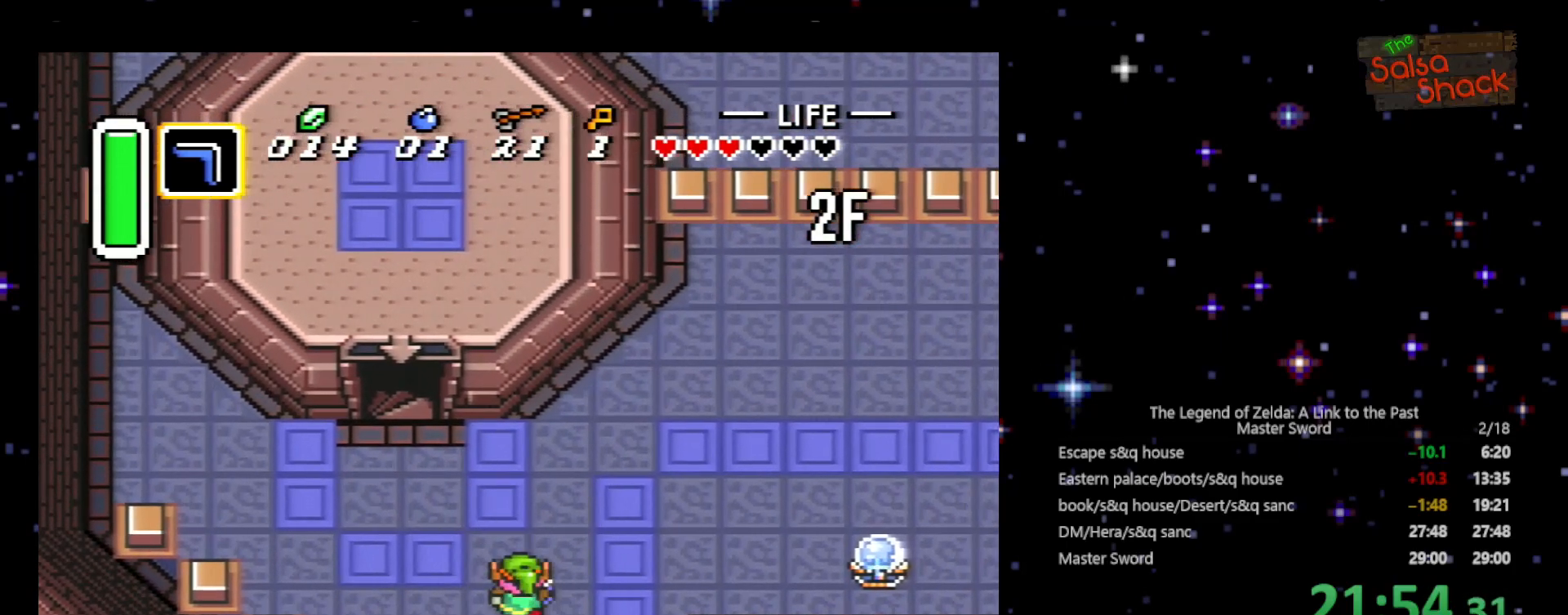
{"buttons": ["DPAD_DOWN"], "events": [[233, "DPAD_RIGHT", "up"], [300, "DPAD_LEFT", "down"], [300, "DPAD_UP", "up"], [333, "DPAD_DOWN", "down"], [367, "DPAD_LEFT", "up"]]}
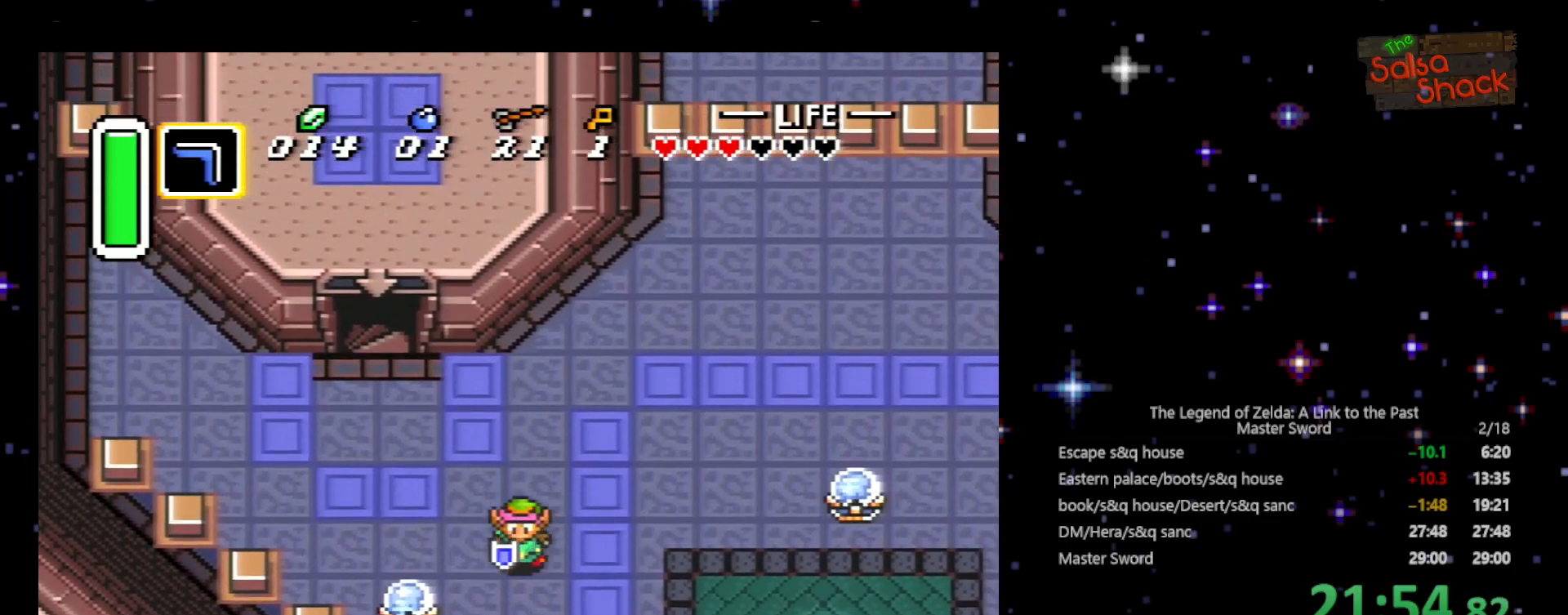
{"buttons": ["DPAD_UP"], "events": [[100, "DPAD_LEFT", "down"], [200, "DPAD_DOWN", "up"], [300, "B", "down"], [367, "DPAD_LEFT", "up"], [433, "B", "up"], [500, "DPAD_UP", "down"]]}
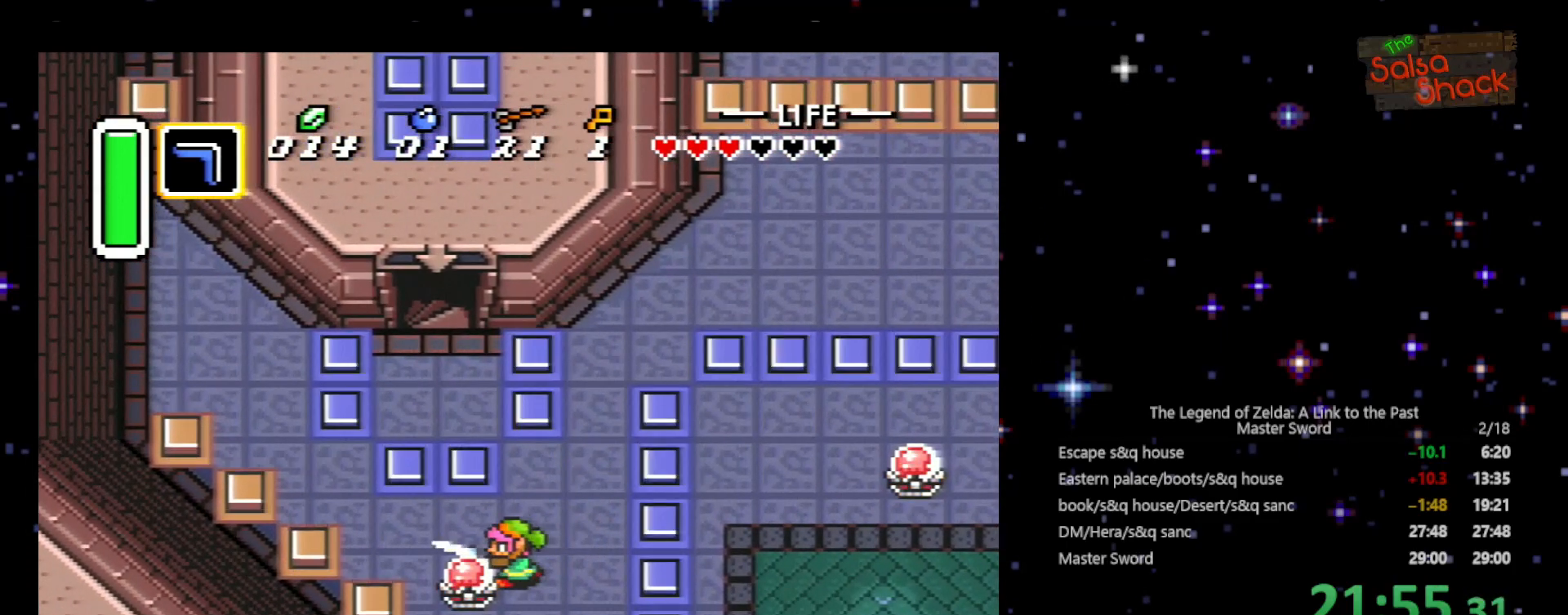
{"buttons": ["DPAD_UP", "DPAD_RIGHT"], "events": [[100, "DPAD_RIGHT", "down"]]}
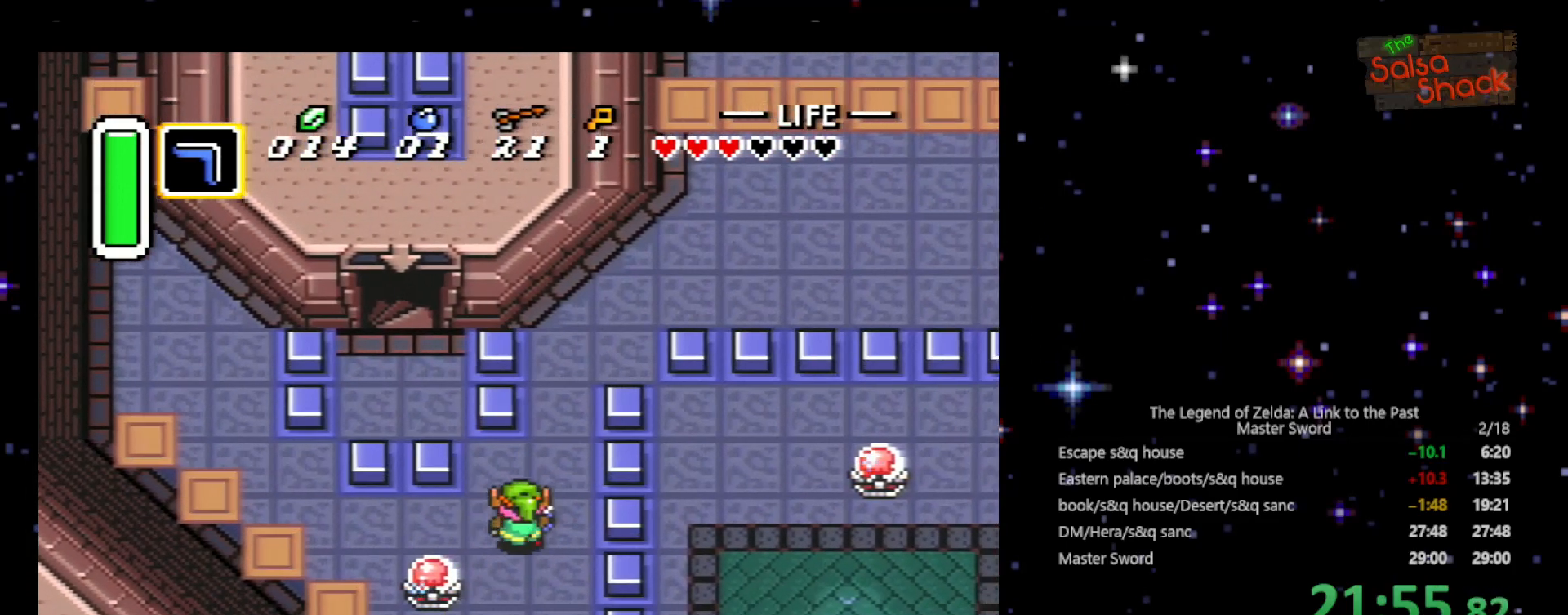
{"buttons": ["DPAD_UP"], "events": [[200, "DPAD_RIGHT", "up"]]}
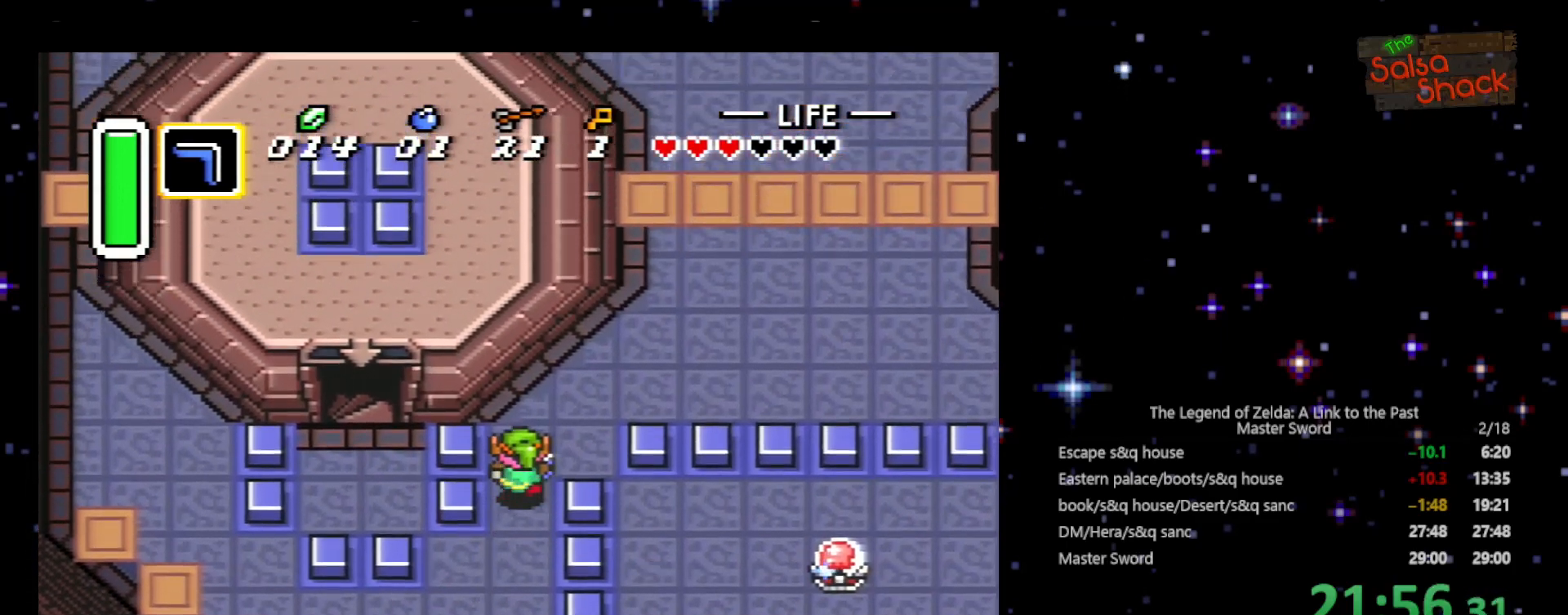
{"buttons": ["DPAD_UP", "DPAD_RIGHT"], "events": [[133, "DPAD_RIGHT", "down"]]}
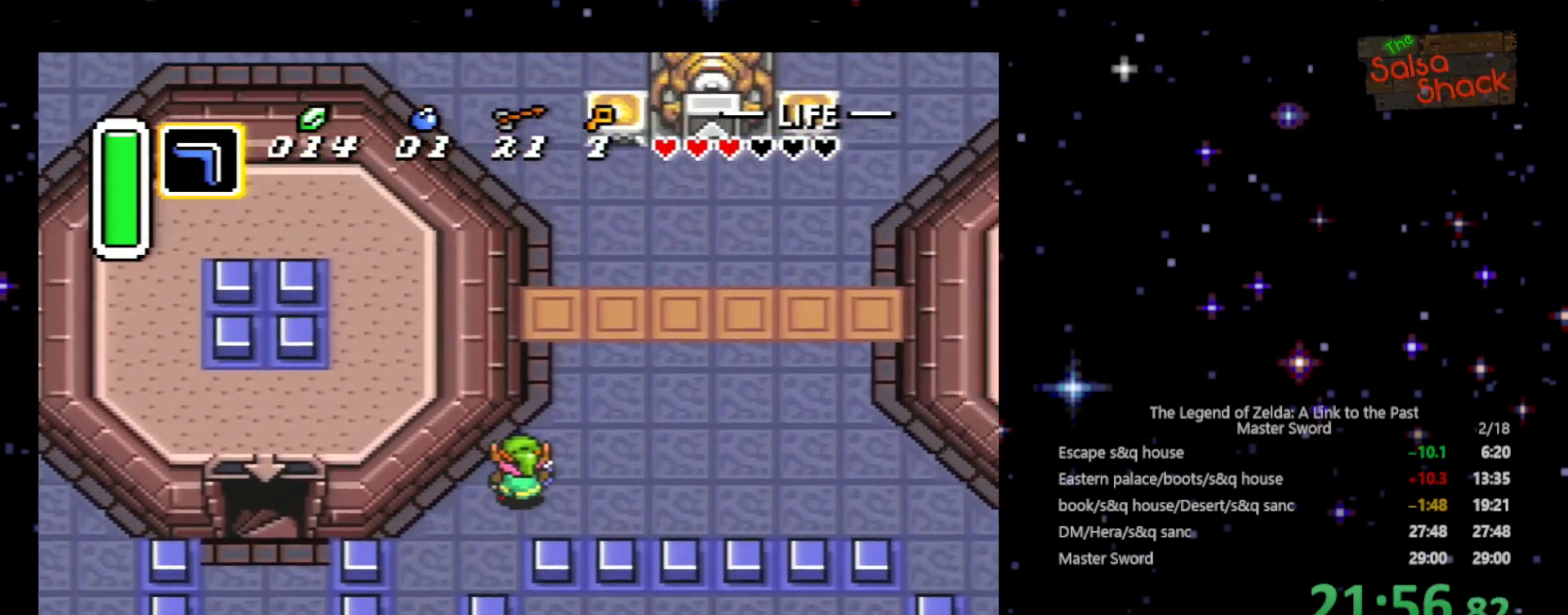
{"buttons": ["DPAD_UP"], "events": [[233, "DPAD_RIGHT", "up"]]}
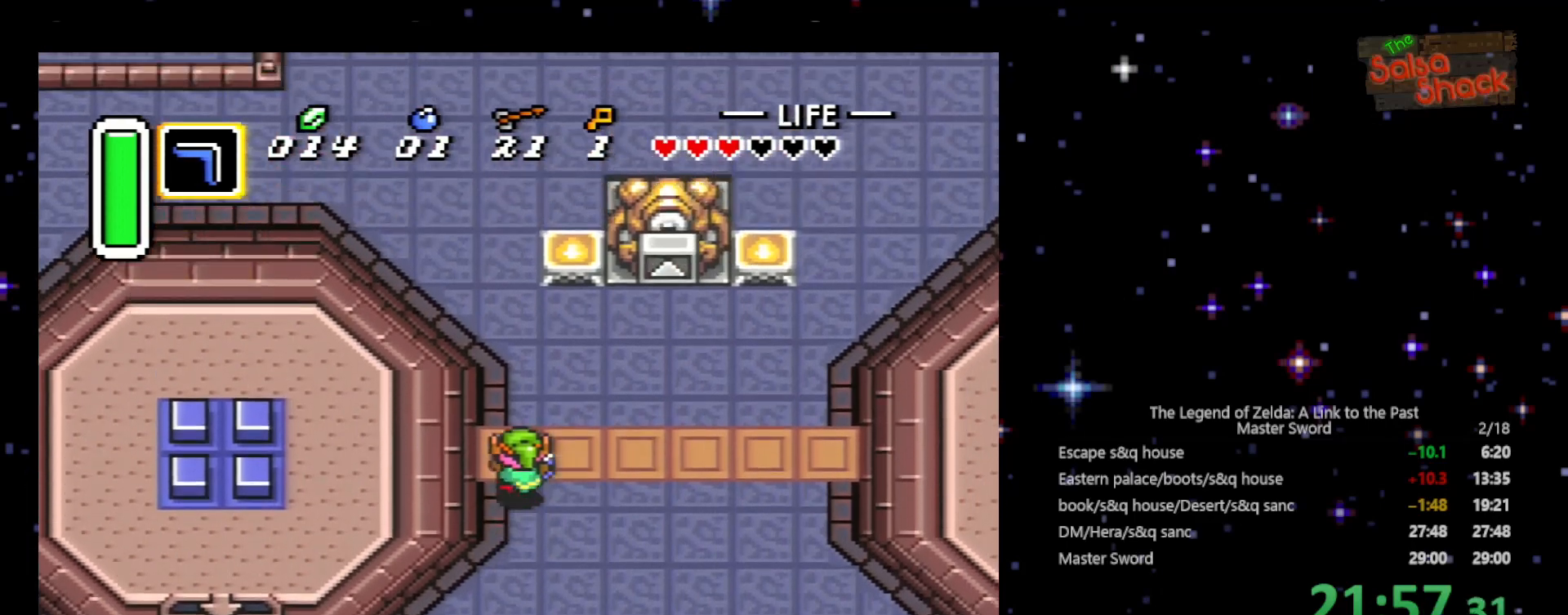
{"buttons": ["DPAD_UP", "DPAD_LEFT"], "events": [[500, "DPAD_LEFT", "down"]]}
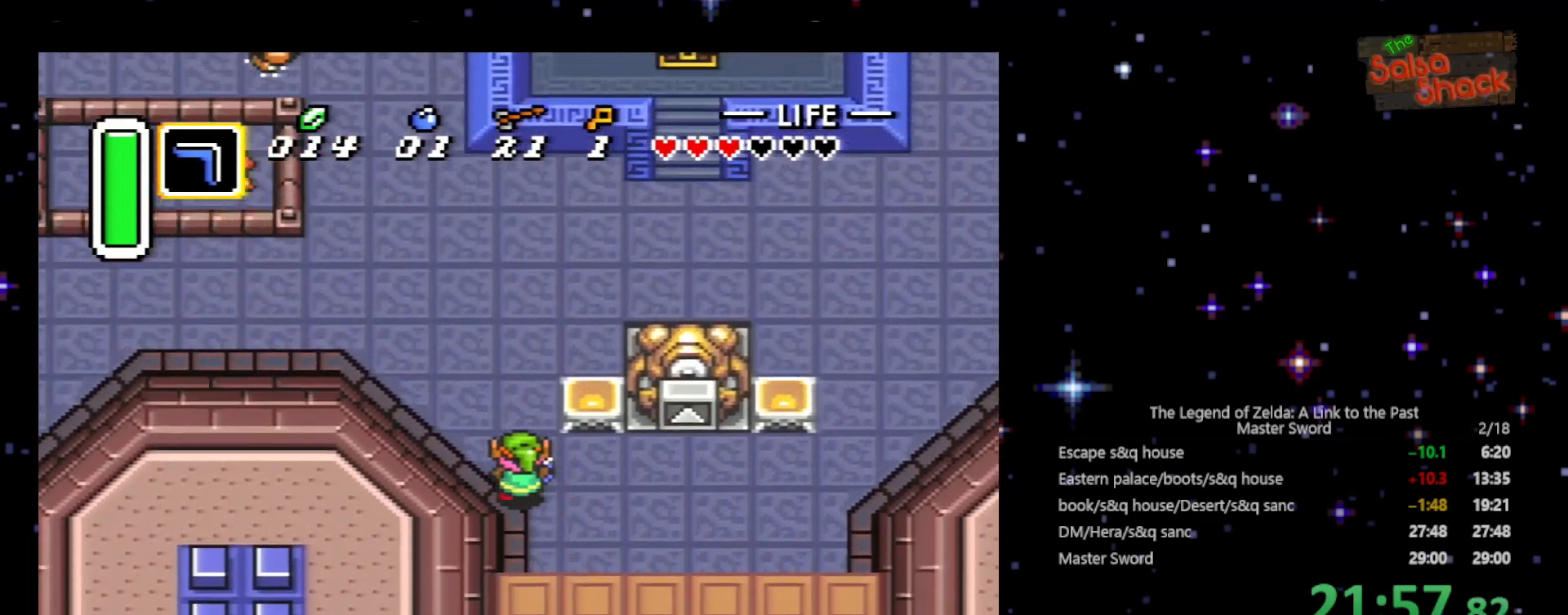
{"buttons": ["DPAD_UP"], "events": [[500, "DPAD_LEFT", "up"]]}
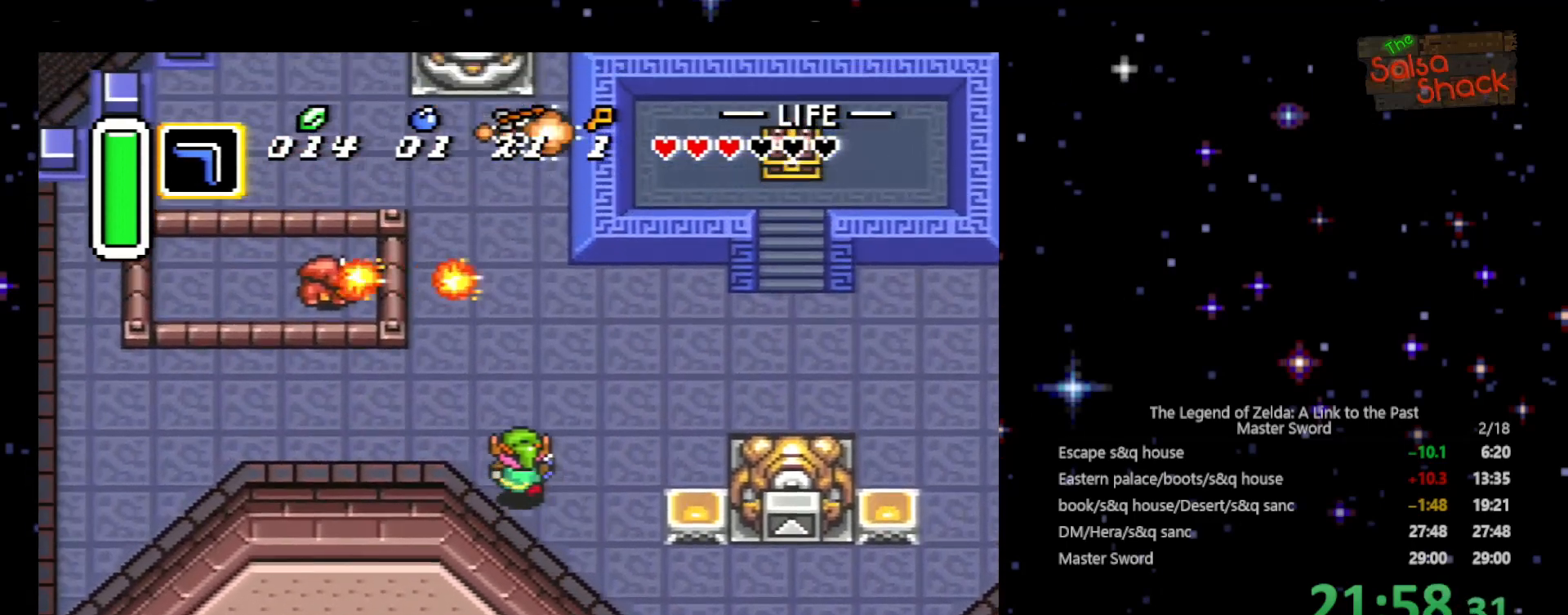
{"buttons": [], "events": [[300, "DPAD_LEFT", "down"], [300, "DPAD_UP", "up"], [400, "DPAD_LEFT", "up"]]}
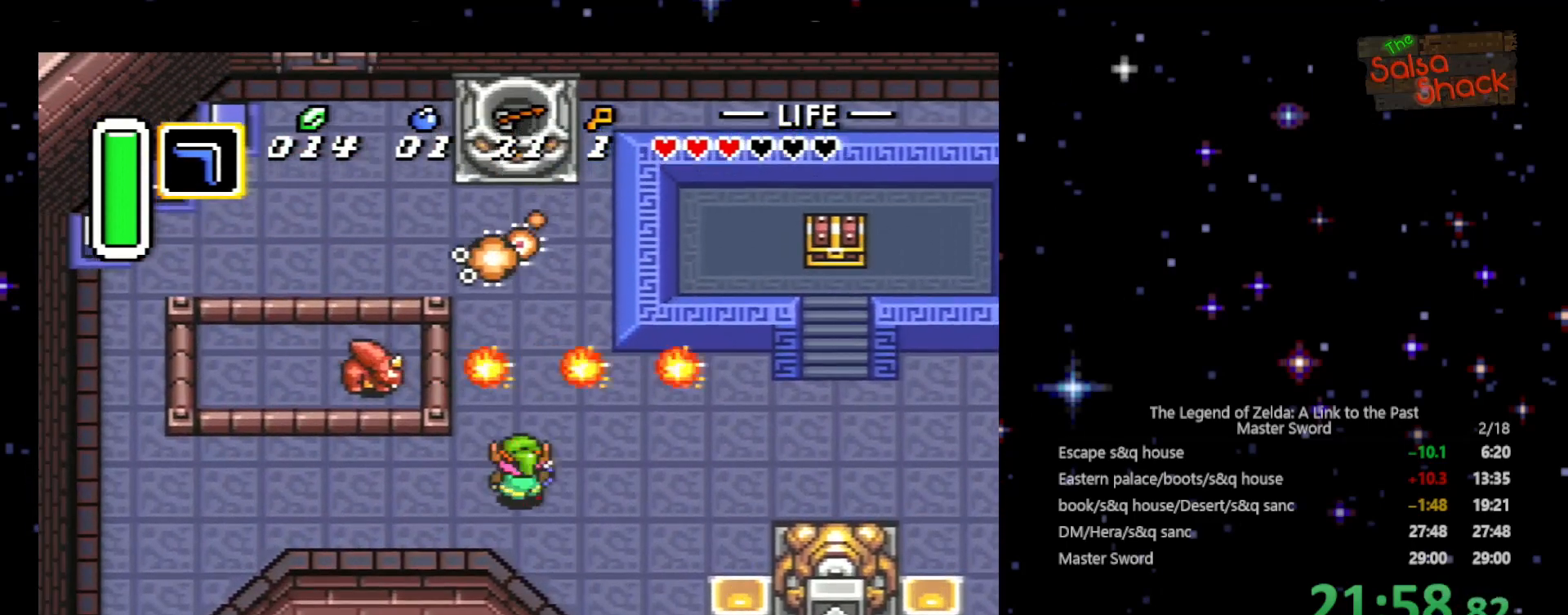
{"buttons": ["DPAD_UP"], "events": [[33, "DPAD_UP", "down"], [133, "DPAD_UP", "up"], [233, "DPAD_UP", "down"]]}